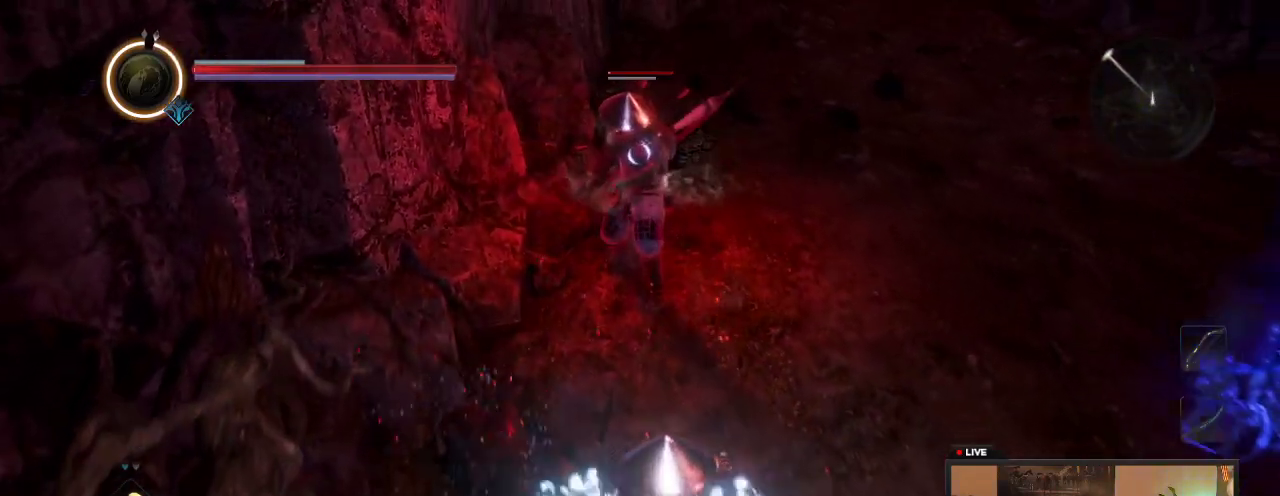
Gameplay with a controller (Xbox layout); each line is a JSON object with the inputs held at the frame after it (dt_ms = milliseconds from this image to that frame). "events" lists button and stick changes between this image and that frame as [ms after this image, input, new state], when the widget could be followed in between. This overlay highlights the sticks when they move; stick clicks (L3 R3) are not distinguishable. Not read: L3 R3.
{"dt_ms": 400, "buttons": [], "left_stick": "down", "right_stick": "center", "events": []}
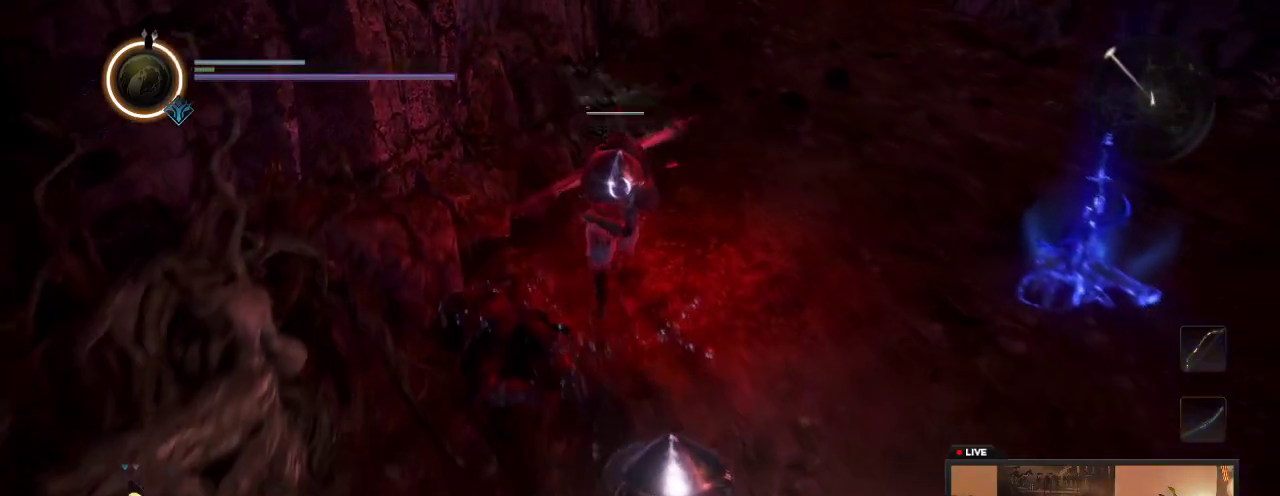
{"dt_ms": 300, "buttons": [], "left_stick": "down", "right_stick": "center", "events": []}
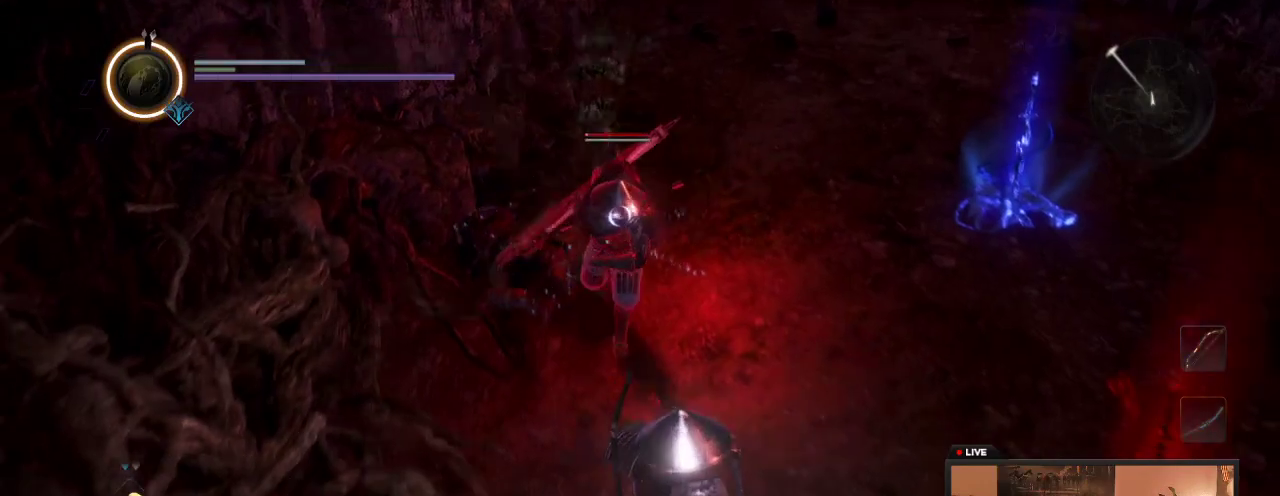
{"dt_ms": 800, "buttons": [], "left_stick": "up-left", "right_stick": "center", "events": [[533, "X", "down"], [600, "left_stick", "down-left"], [650, "left_stick", "left"], [700, "left_stick", "up-left"], [733, "X", "up"]]}
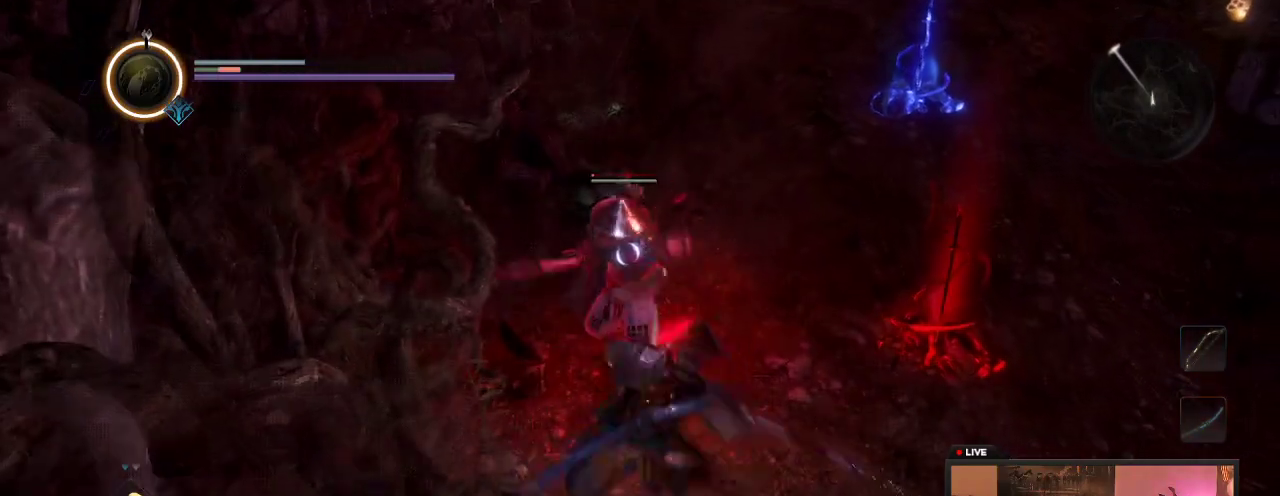
{"dt_ms": 400, "buttons": ["X"], "left_stick": "up", "right_stick": "center", "events": [[17, "X", "down"], [217, "X", "up"], [267, "X", "down"], [367, "left_stick", "up"]]}
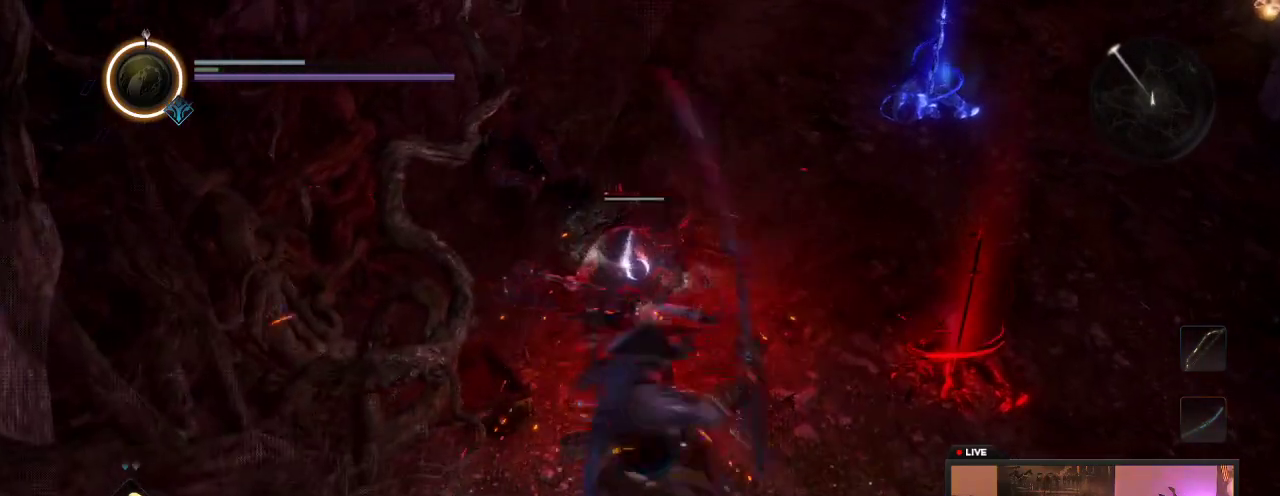
{"dt_ms": 400, "buttons": ["X"], "left_stick": "down-right", "right_stick": "center", "events": [[50, "X", "up"], [50, "left_stick", "center"], [100, "X", "down"], [117, "left_stick", "up"], [317, "X", "up"], [317, "left_stick", "up-right"], [367, "X", "down"], [383, "left_stick", "down-right"]]}
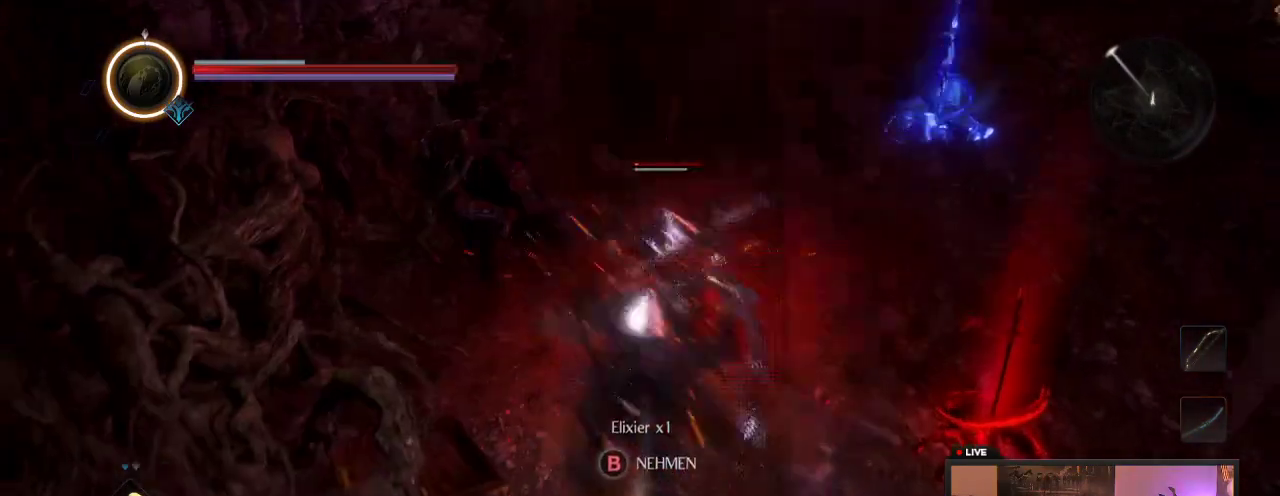
{"dt_ms": 600, "buttons": [], "left_stick": "down", "right_stick": "center", "events": [[83, "left_stick", "down"], [133, "X", "up"]]}
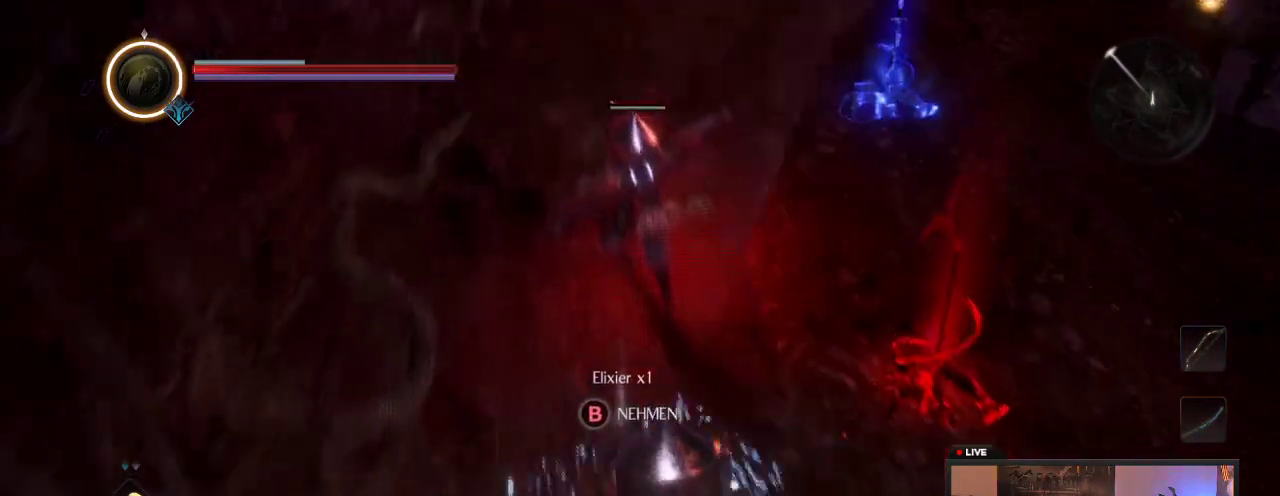
{"dt_ms": 500, "buttons": [], "left_stick": "down", "right_stick": "center", "events": []}
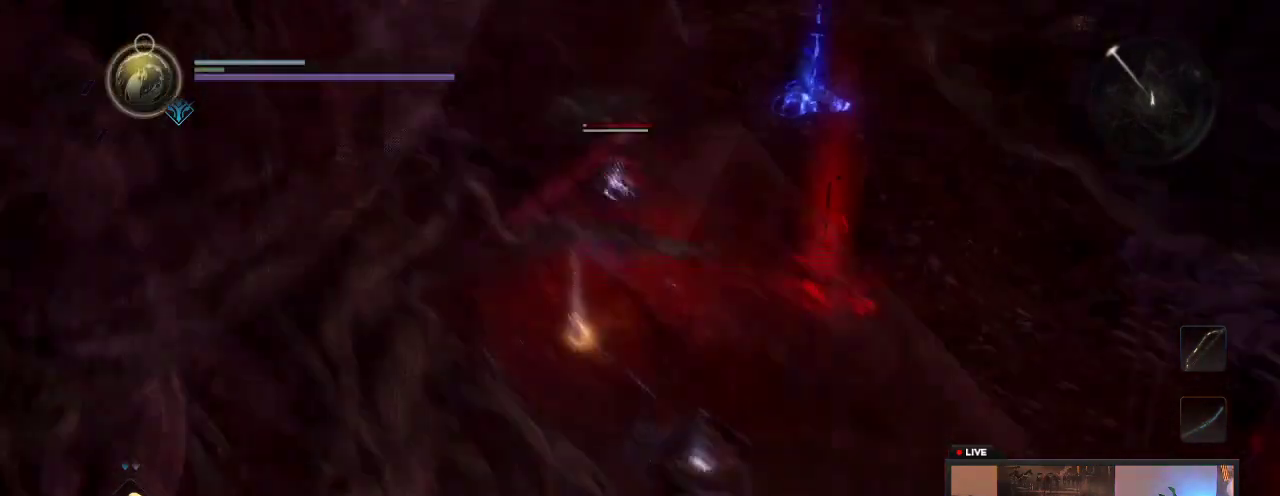
{"dt_ms": 500, "buttons": [], "left_stick": "down", "right_stick": "center", "events": []}
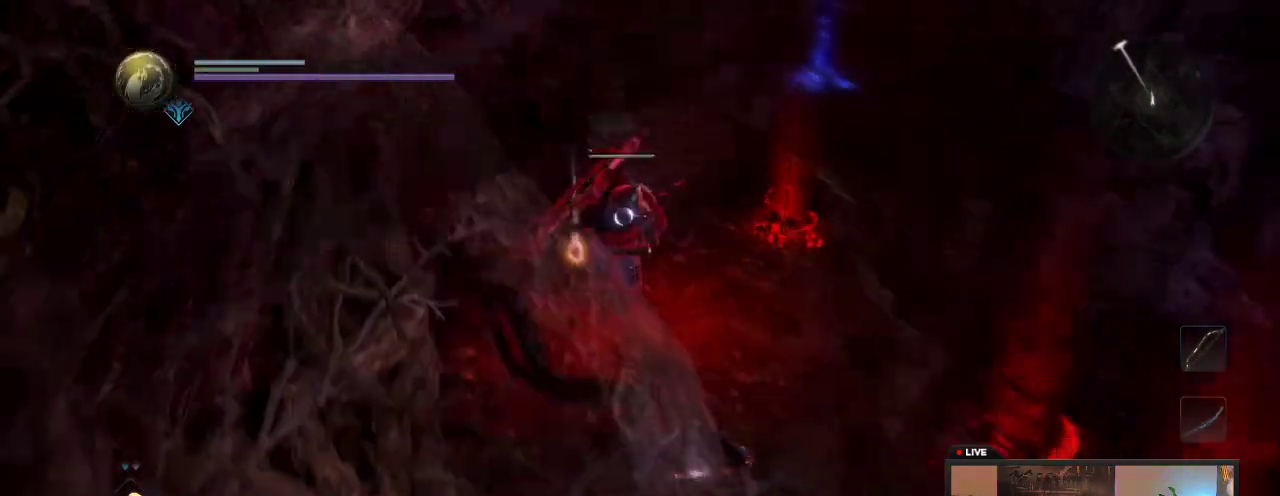
{"dt_ms": 300, "buttons": [], "left_stick": "down", "right_stick": "center", "events": []}
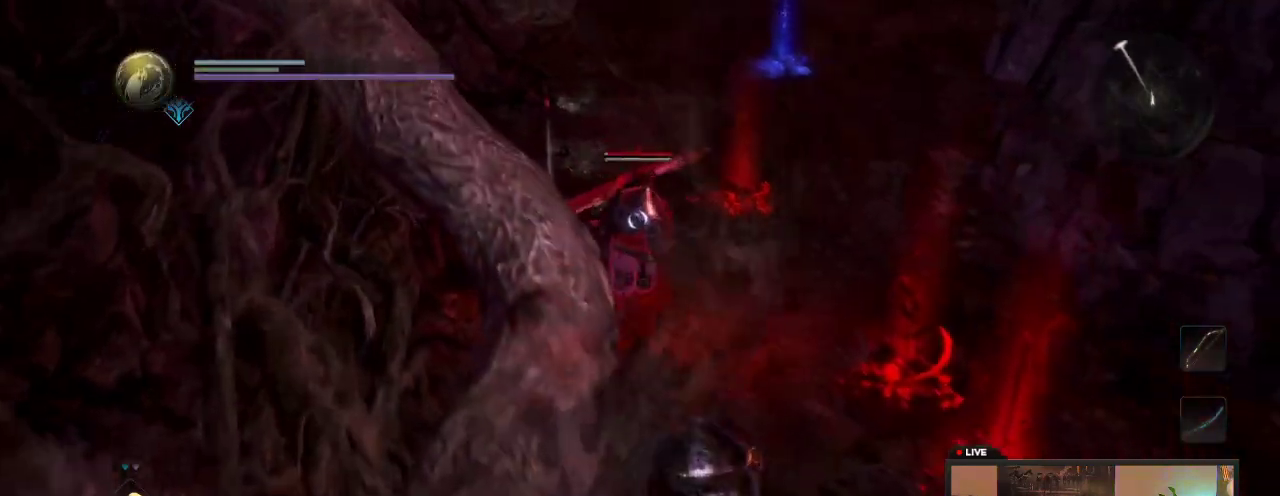
{"dt_ms": 600, "buttons": [], "left_stick": "down", "right_stick": "center", "events": []}
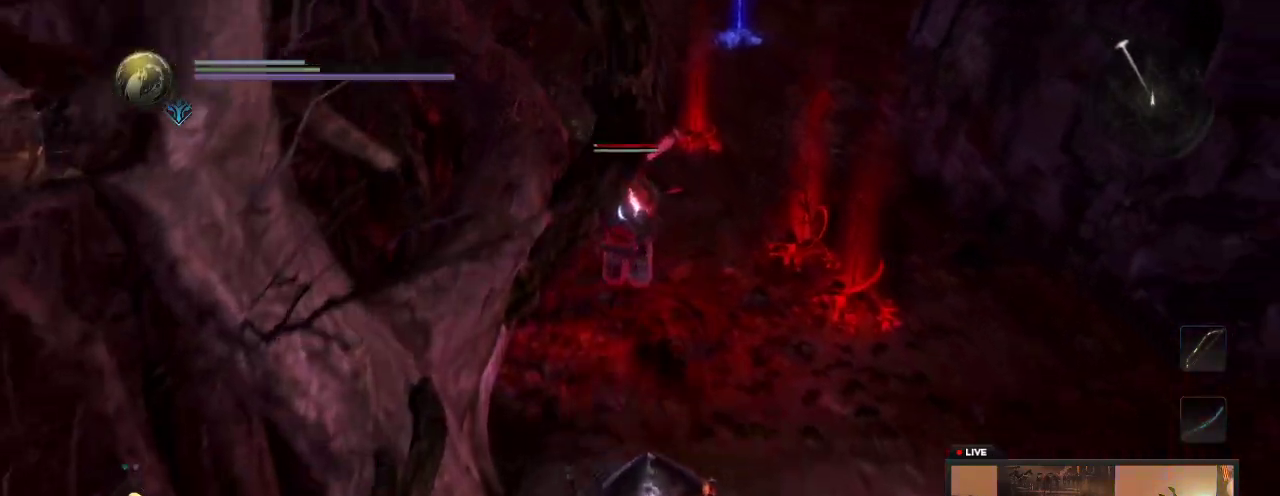
{"dt_ms": 600, "buttons": ["Y"], "left_stick": "up", "right_stick": "center", "events": [[133, "left_stick", "down-right"], [383, "left_stick", "right"], [433, "left_stick", "up-right"], [500, "left_stick", "up"], [517, "Y", "down"]]}
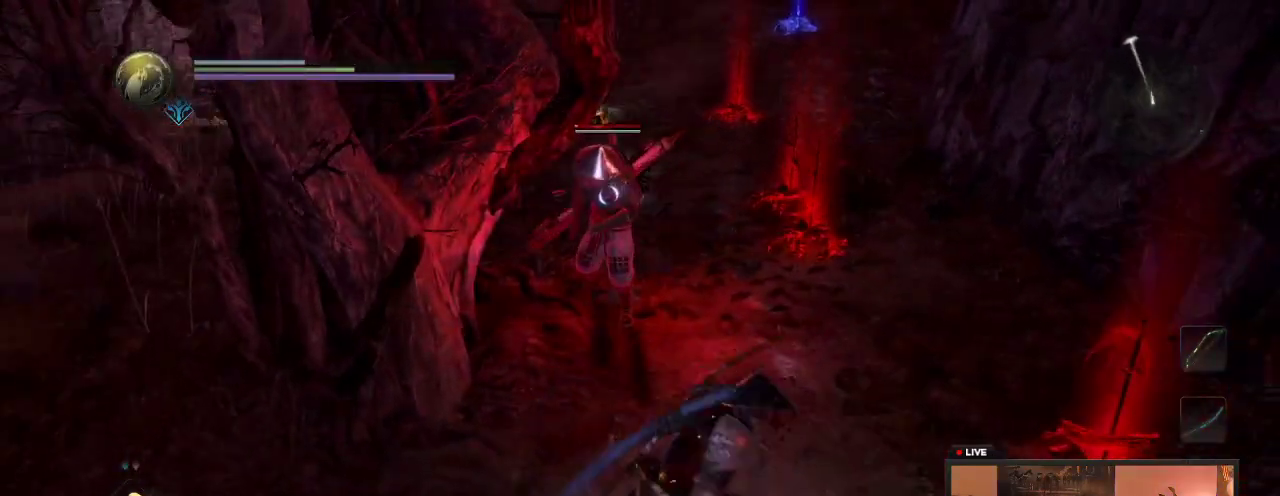
{"dt_ms": 500, "buttons": ["Y"], "left_stick": "up", "right_stick": "center", "events": [[300, "Y", "up"], [433, "Y", "down"]]}
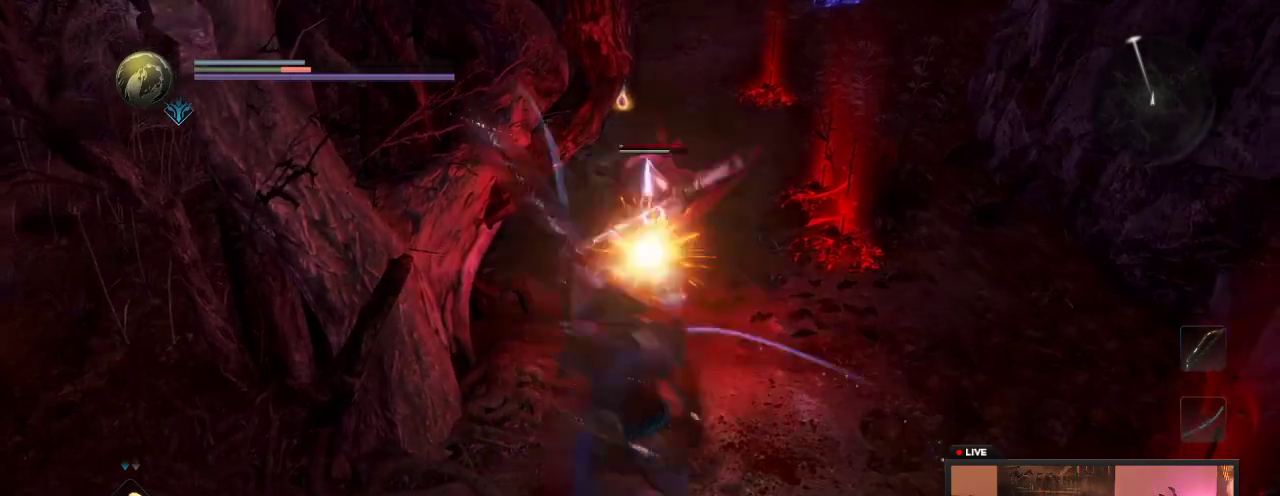
{"dt_ms": 400, "buttons": ["Y"], "left_stick": "up", "right_stick": "center", "events": [[150, "Y", "up"], [217, "Y", "down"]]}
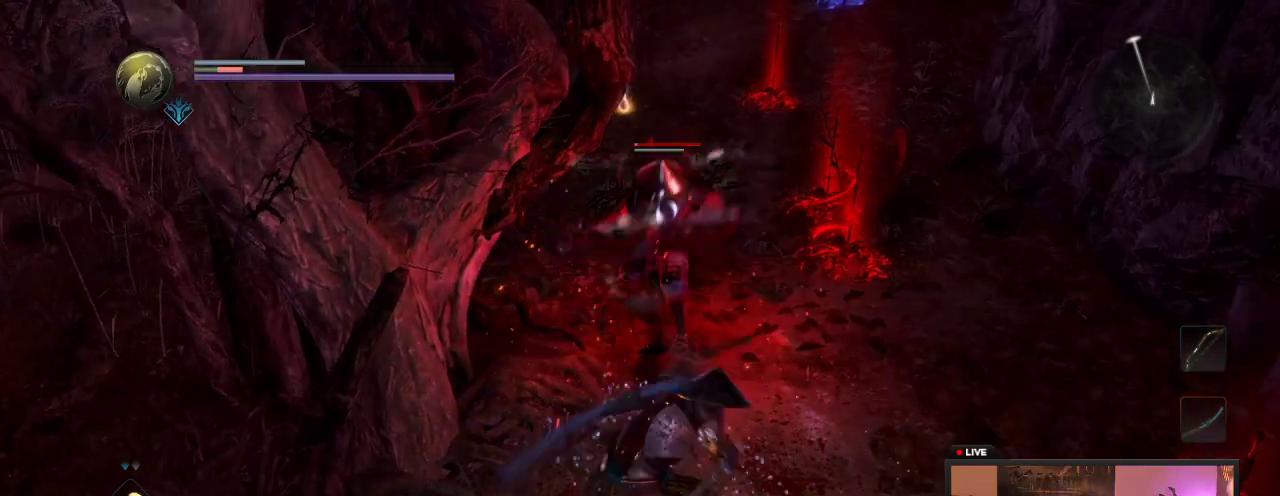
{"dt_ms": 600, "buttons": [], "left_stick": "down", "right_stick": "center", "events": [[33, "Y", "up"], [100, "Y", "down"], [283, "Y", "up"], [283, "left_stick", "up-right"], [450, "left_stick", "down-right"], [500, "left_stick", "down"]]}
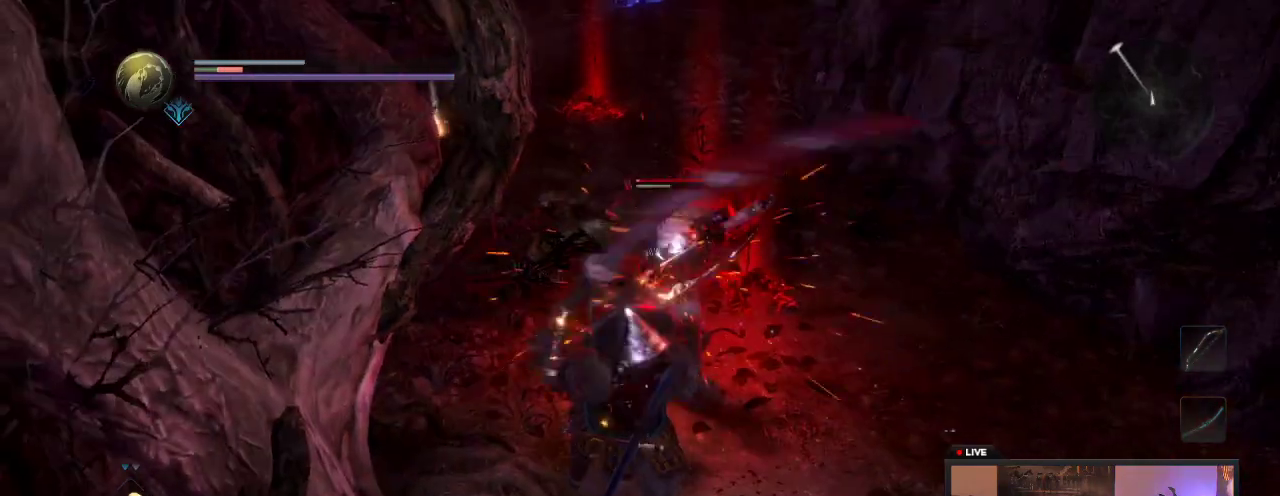
{"dt_ms": 600, "buttons": [], "left_stick": "down", "right_stick": "center", "events": [[450, "R1", "down"], [583, "R1", "up"]]}
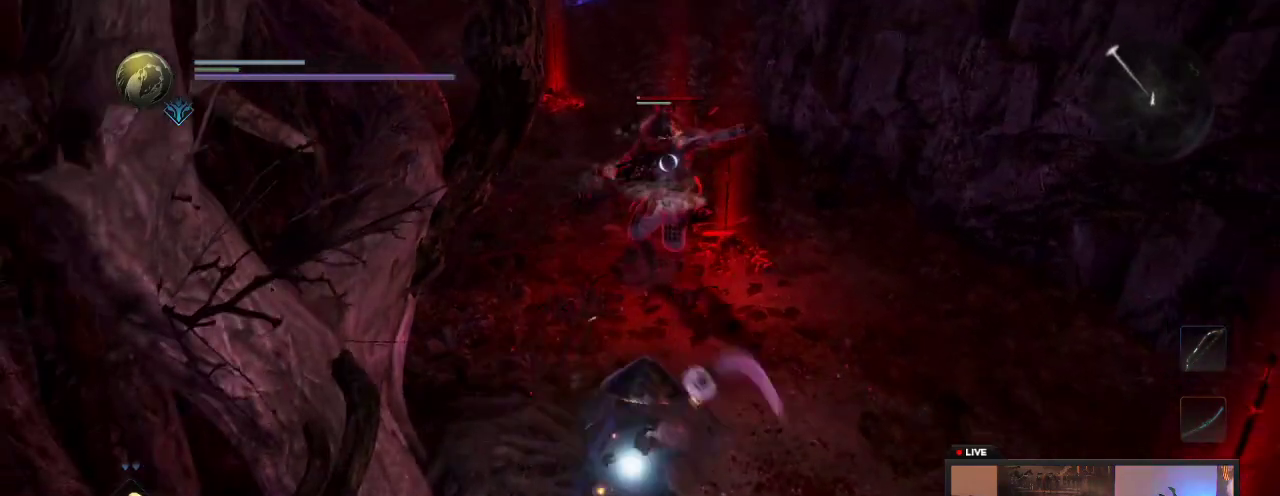
{"dt_ms": 400, "buttons": [], "left_stick": "down", "right_stick": "center", "events": []}
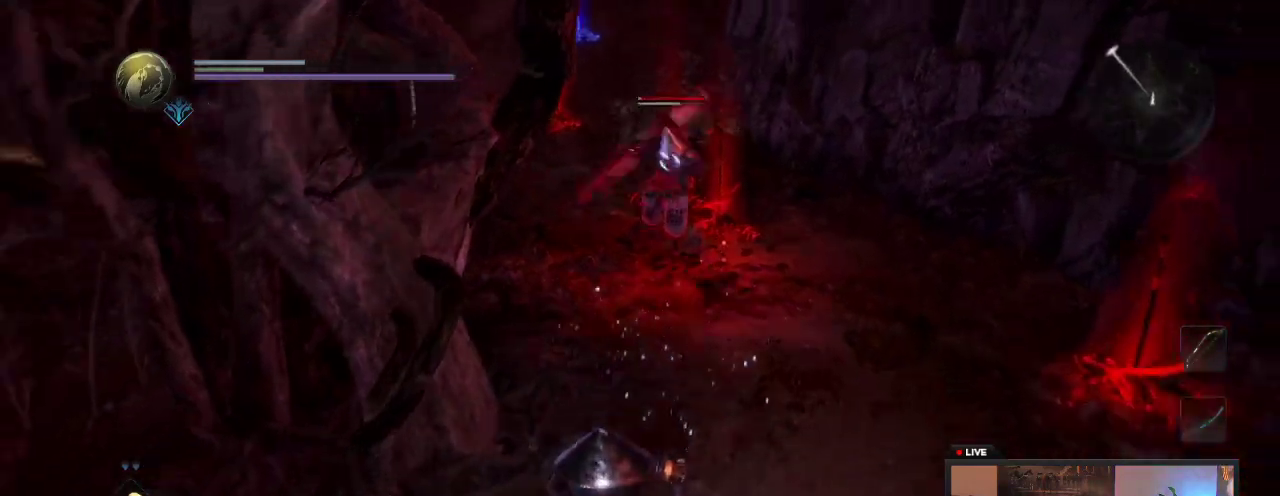
{"dt_ms": 500, "buttons": [], "left_stick": "up", "right_stick": "center", "events": [[233, "left_stick", "center"], [283, "left_stick", "up"]]}
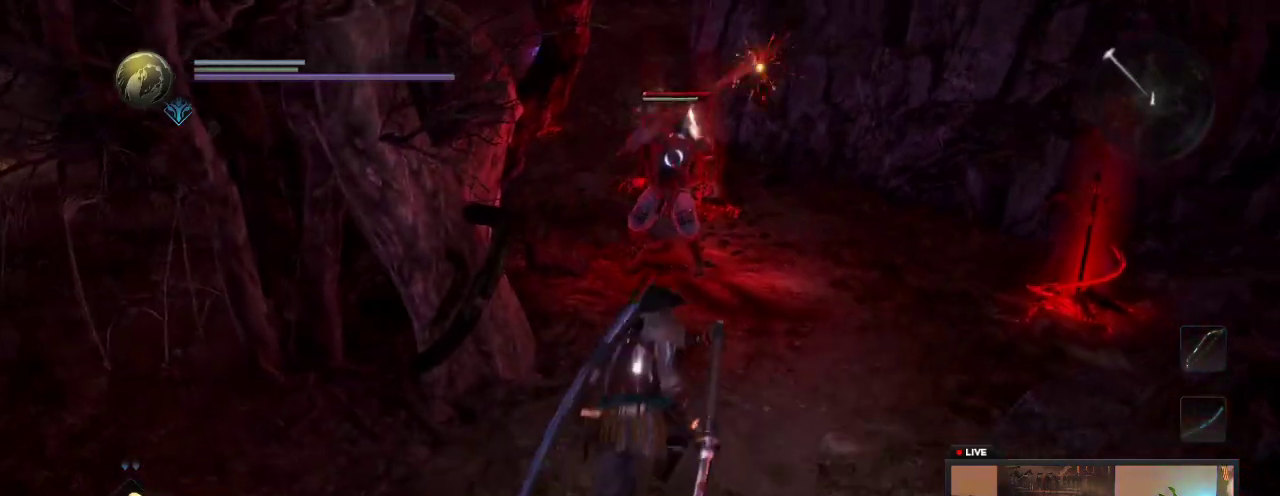
{"dt_ms": 300, "buttons": [], "left_stick": "up", "right_stick": "center", "events": [[83, "X", "down"], [300, "X", "up"]]}
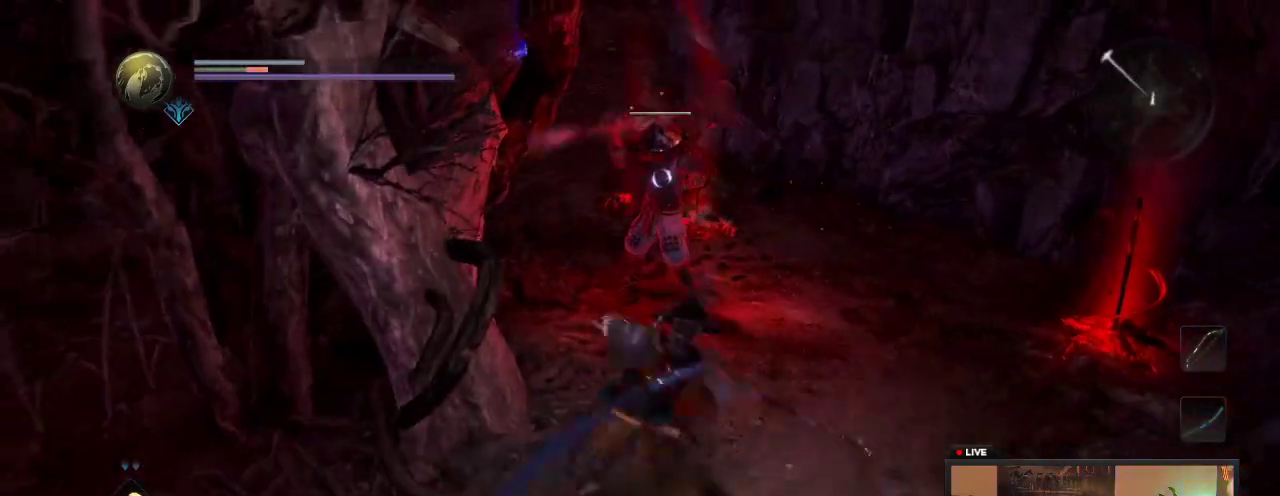
{"dt_ms": 900, "buttons": ["X"], "left_stick": "up", "right_stick": "center", "events": [[167, "X", "down"], [383, "X", "up"], [467, "X", "down"], [650, "X", "up"], [750, "X", "down"]]}
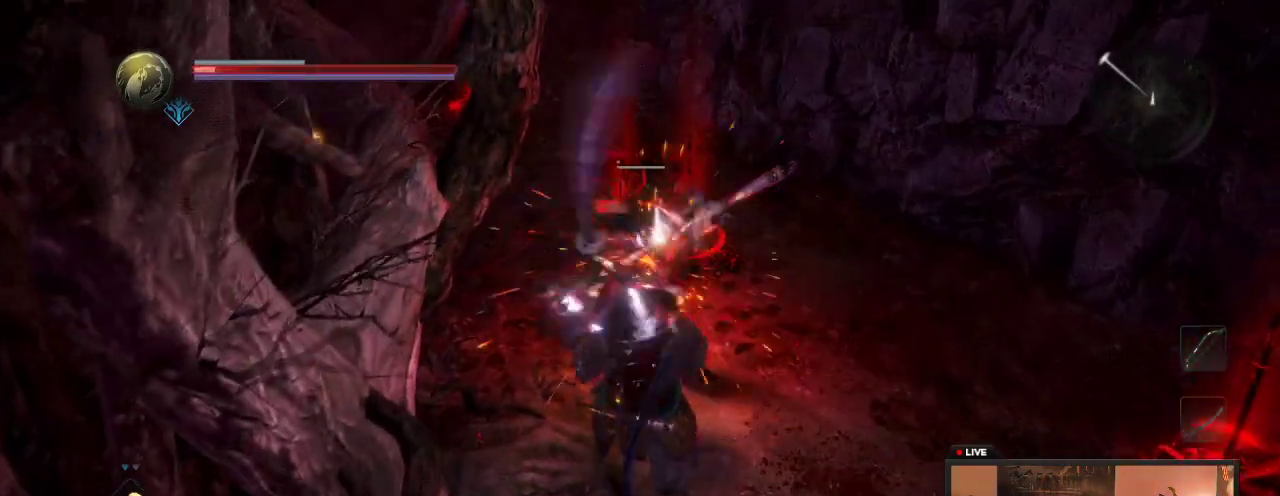
{"dt_ms": 300, "buttons": ["X"], "left_stick": "up-right", "right_stick": "center", "events": [[17, "left_stick", "up-right"], [50, "X", "up"], [100, "X", "down"]]}
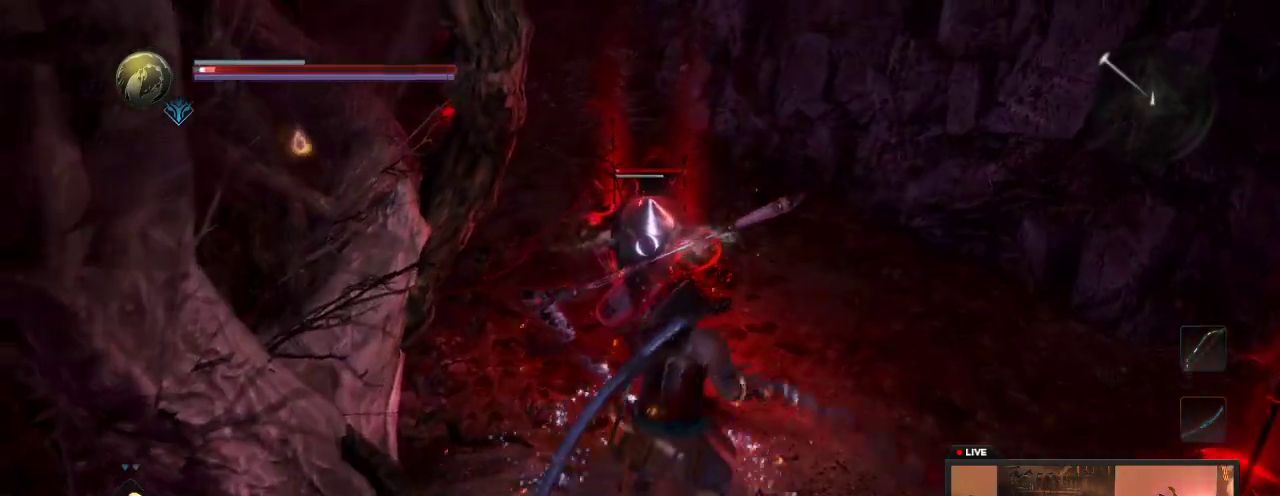
{"dt_ms": 300, "buttons": [], "left_stick": "down", "right_stick": "center", "events": [[17, "X", "up"], [200, "left_stick", "down-right"], [283, "left_stick", "down"]]}
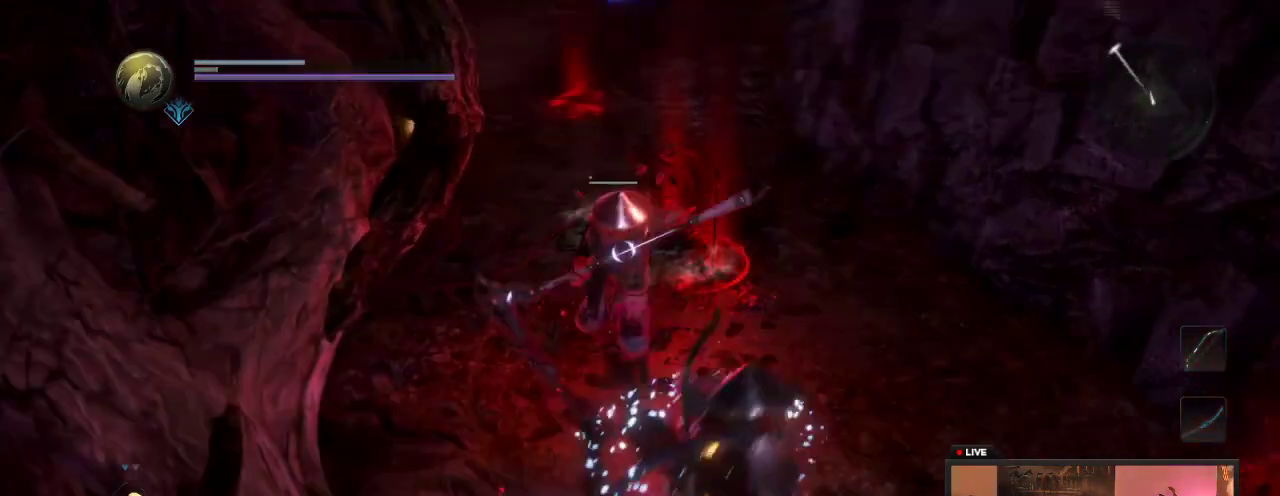
{"dt_ms": 800, "buttons": [], "left_stick": "down-left", "right_stick": "center", "events": [[367, "left_stick", "down-left"]]}
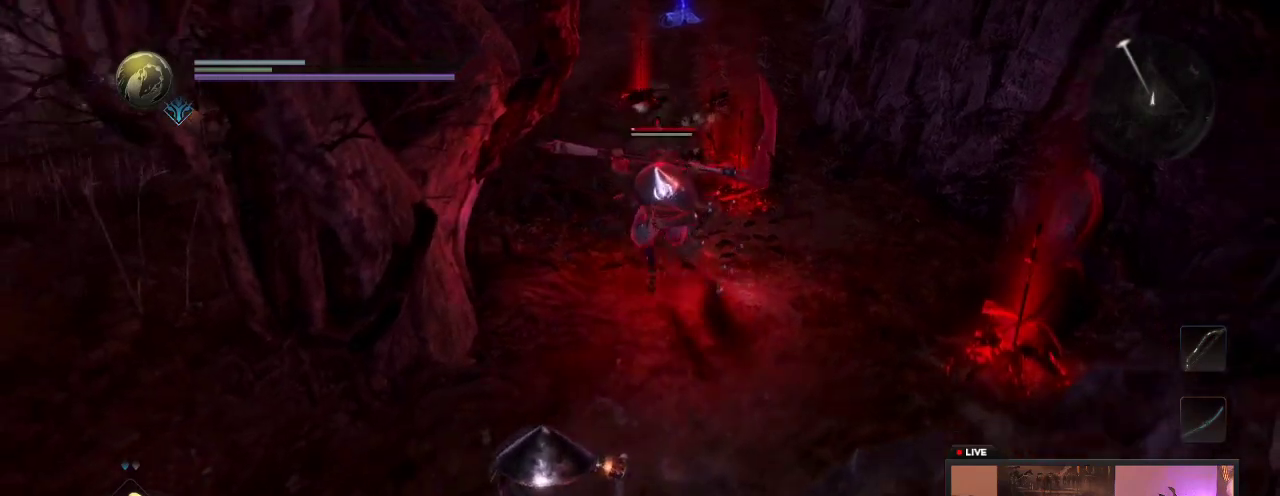
{"dt_ms": 400, "buttons": [], "left_stick": "down-left", "right_stick": "center", "events": []}
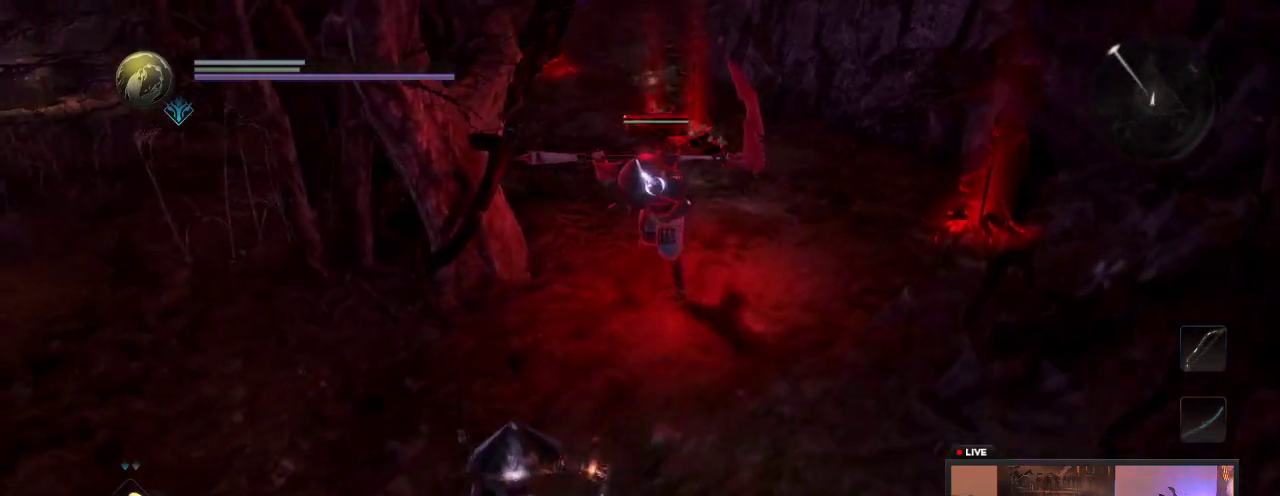
{"dt_ms": 500, "buttons": ["X"], "left_stick": "up-left", "right_stick": "center", "events": [[117, "left_stick", "left"], [283, "left_stick", "up-left"], [450, "X", "down"]]}
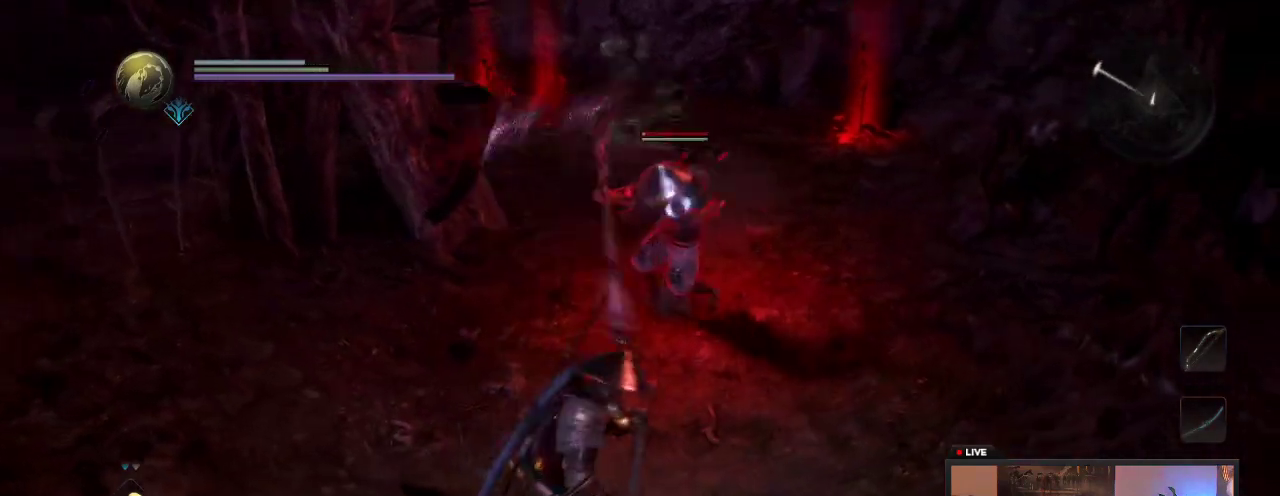
{"dt_ms": 600, "buttons": ["X"], "left_stick": "up-left", "right_stick": "center", "events": [[67, "left_stick", "up"], [167, "X", "up"], [300, "X", "down"], [433, "left_stick", "up-left"], [483, "X", "up"], [567, "X", "down"]]}
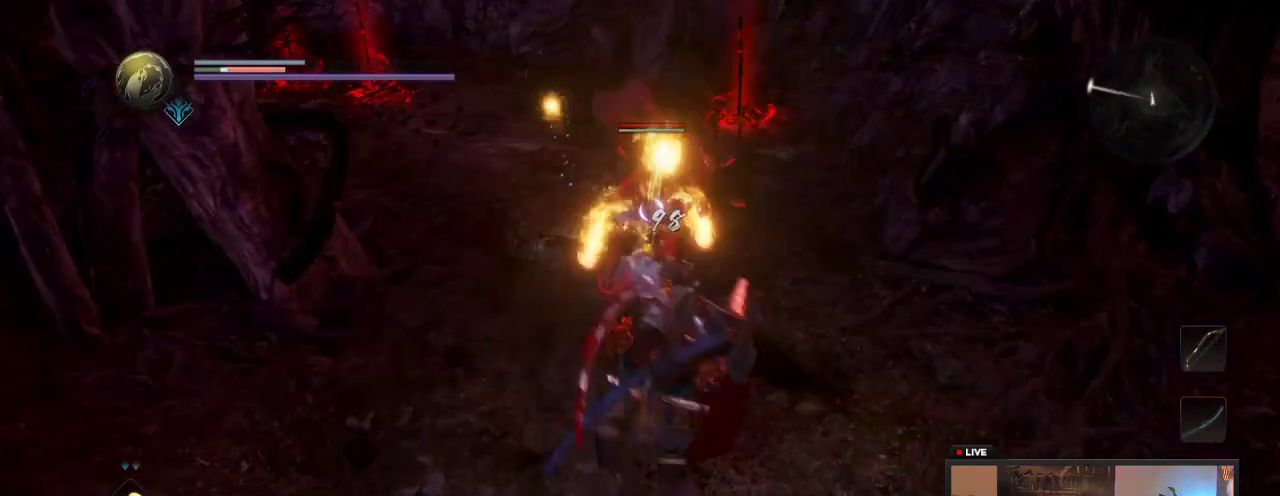
{"dt_ms": 400, "buttons": [], "left_stick": "center", "right_stick": "center", "events": [[133, "X", "up"], [200, "left_stick", "left"], [300, "left_stick", "down-left"], [400, "left_stick", "center"]]}
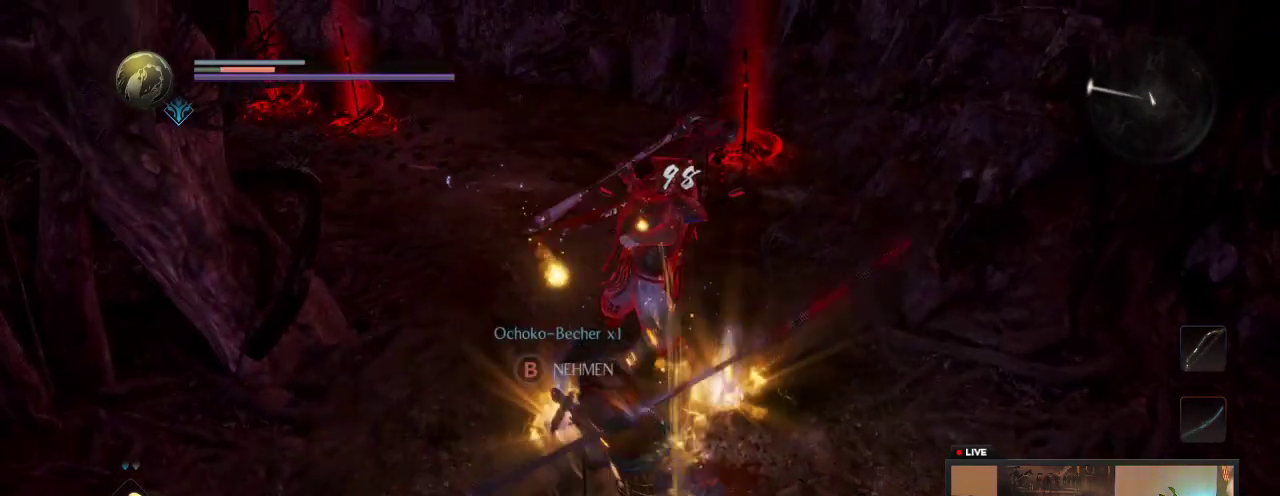
{"dt_ms": 500, "buttons": [], "left_stick": "center", "right_stick": "center", "events": []}
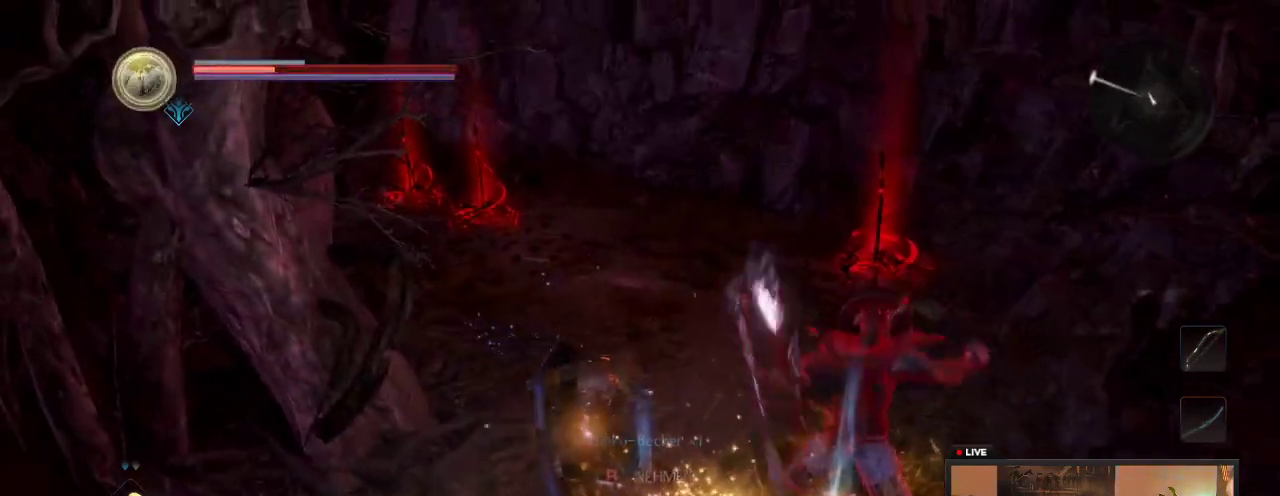
{"dt_ms": 500, "buttons": ["B"], "left_stick": "down", "right_stick": "center", "events": [[100, "B", "down"], [283, "B", "up"], [433, "B", "down"], [483, "left_stick", "down"]]}
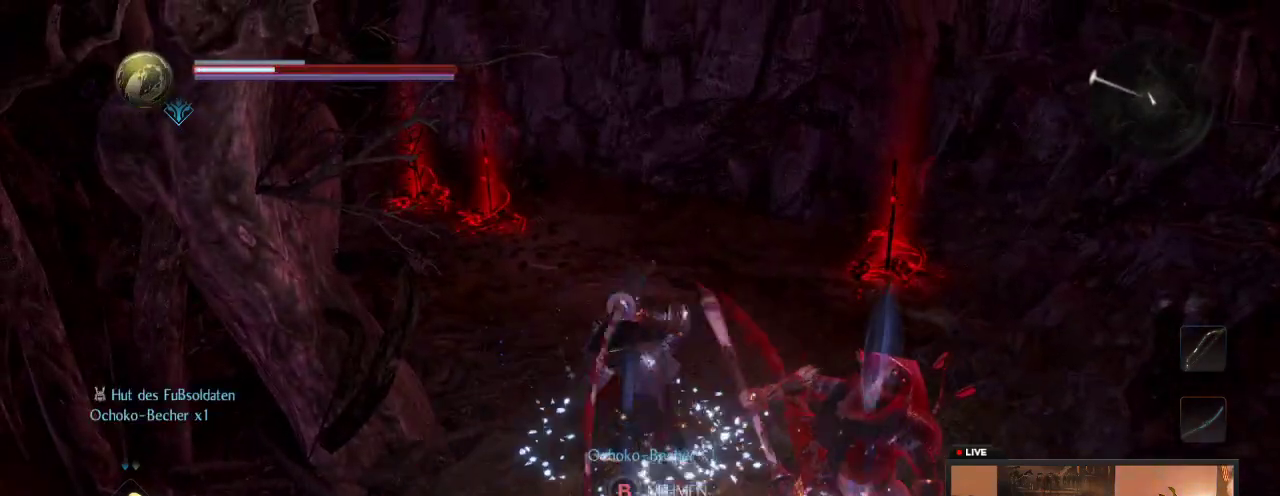
{"dt_ms": 700, "buttons": [], "left_stick": "center", "right_stick": "center", "events": [[50, "left_stick", "down-right"], [100, "B", "up"], [167, "left_stick", "right"], [233, "B", "down"], [233, "left_stick", "center"], [383, "B", "up"], [467, "B", "down"], [617, "B", "up"]]}
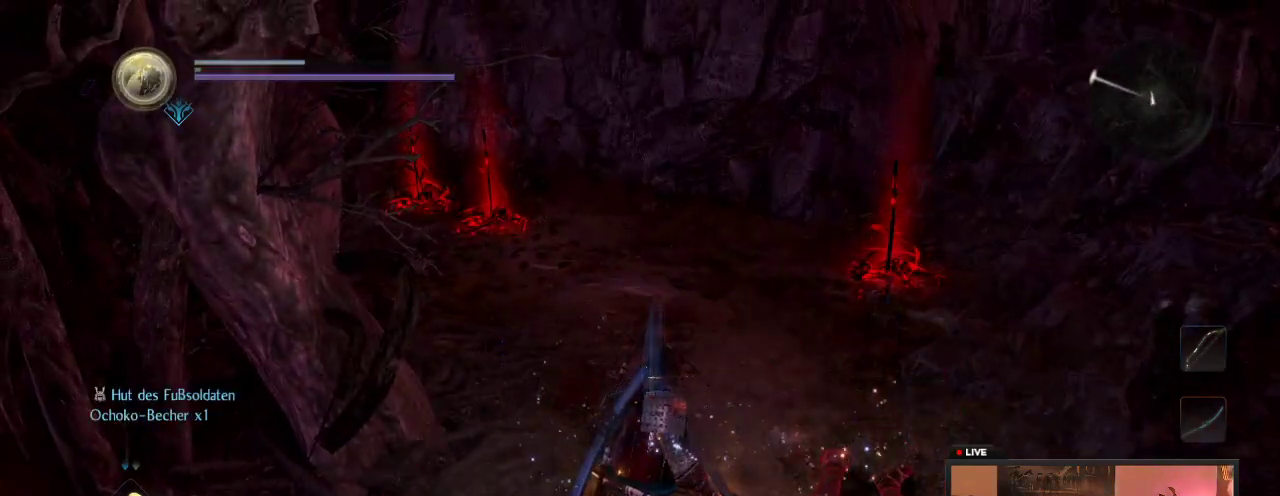
{"dt_ms": 300, "buttons": [], "left_stick": "center", "right_stick": "center", "events": []}